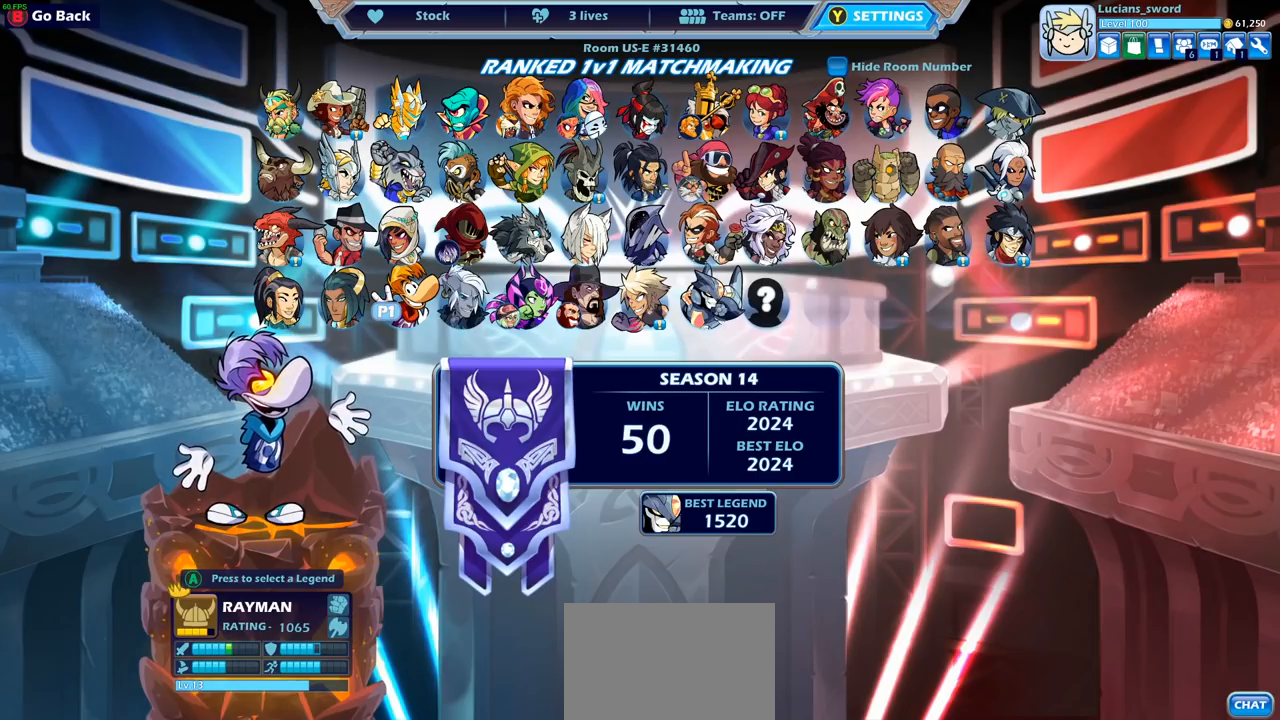
Gameplay with a controller (PlayStation layout); each line is a JSON object with the inputs held at the frame after it. "events" lists button and stick changes between this image and that frame as [ms after this image, input, new state], when the widget could be followed in between.
{"buttons": [], "left_stick": "center", "right_stick": "center", "events": []}
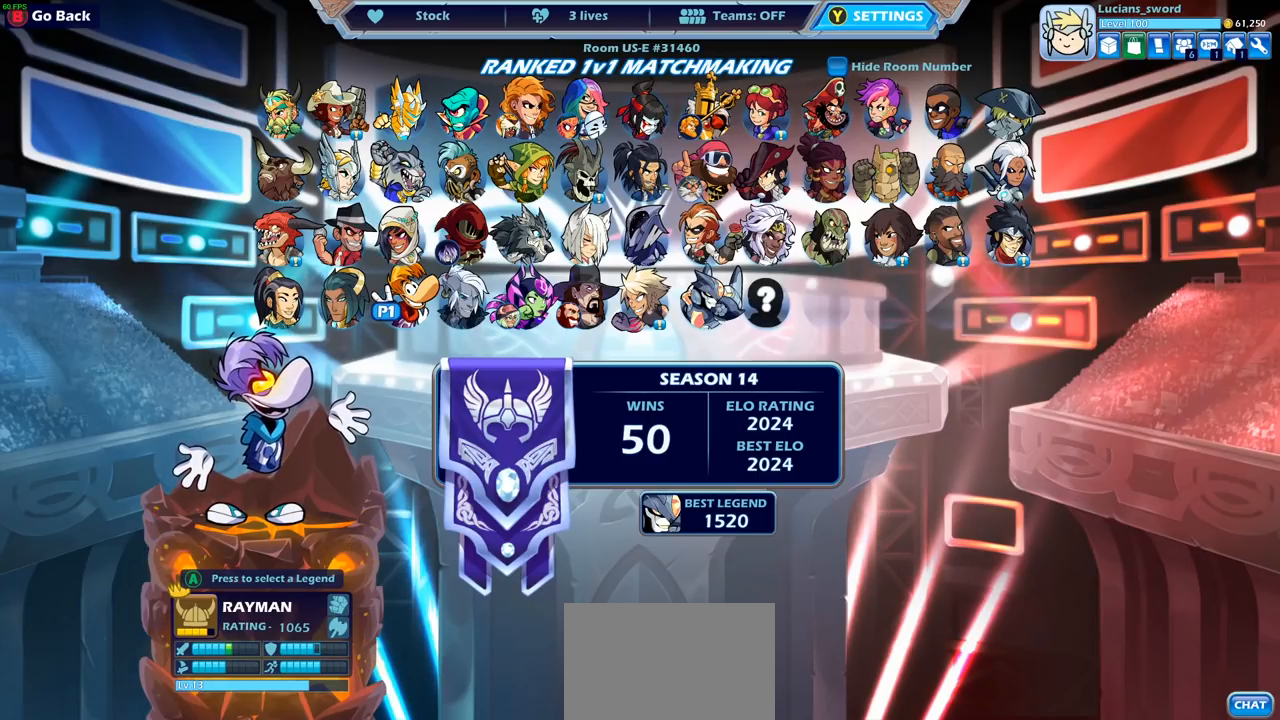
{"buttons": [], "left_stick": "center", "right_stick": "center", "events": []}
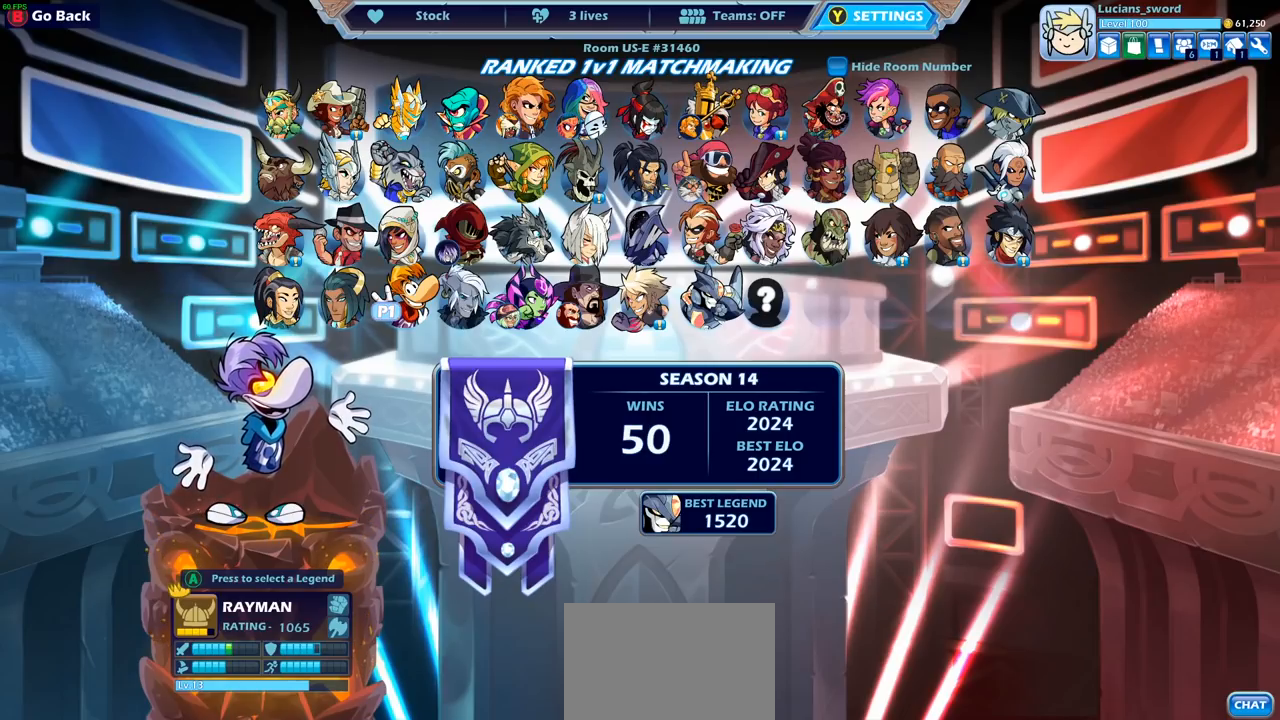
{"buttons": [], "left_stick": "center", "right_stick": "center", "events": []}
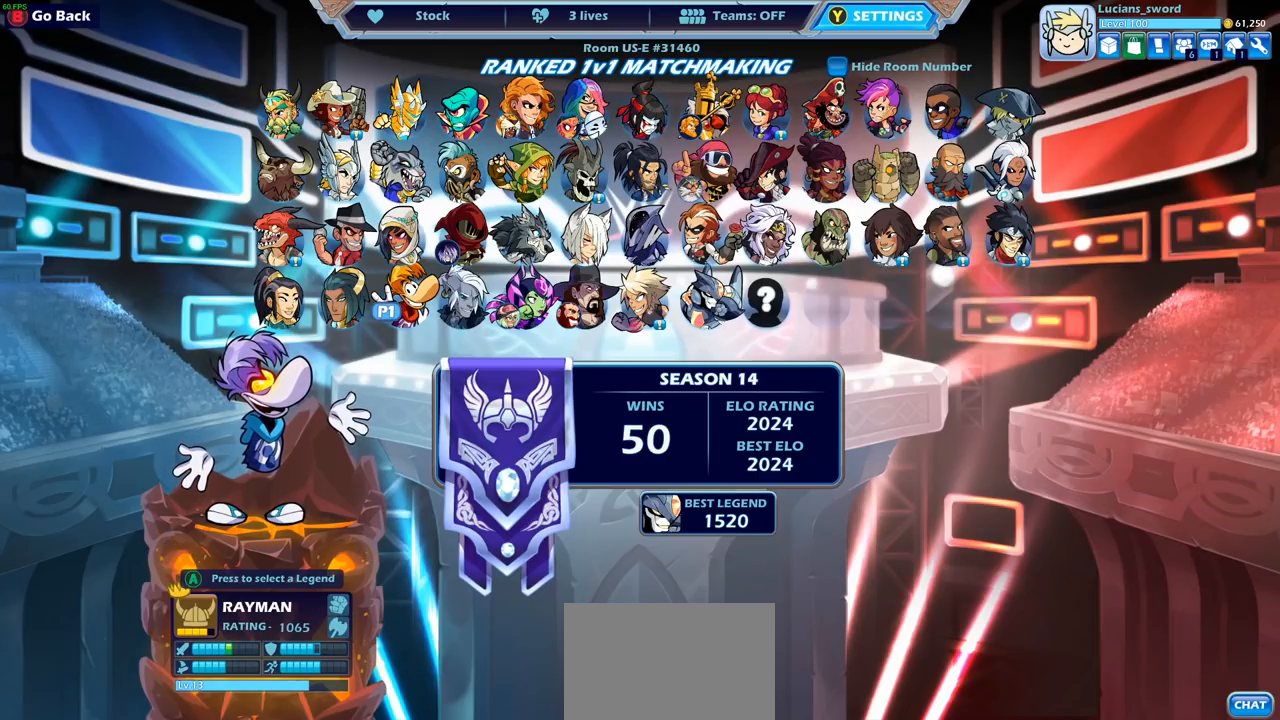
{"buttons": [], "left_stick": "center", "right_stick": "center", "events": []}
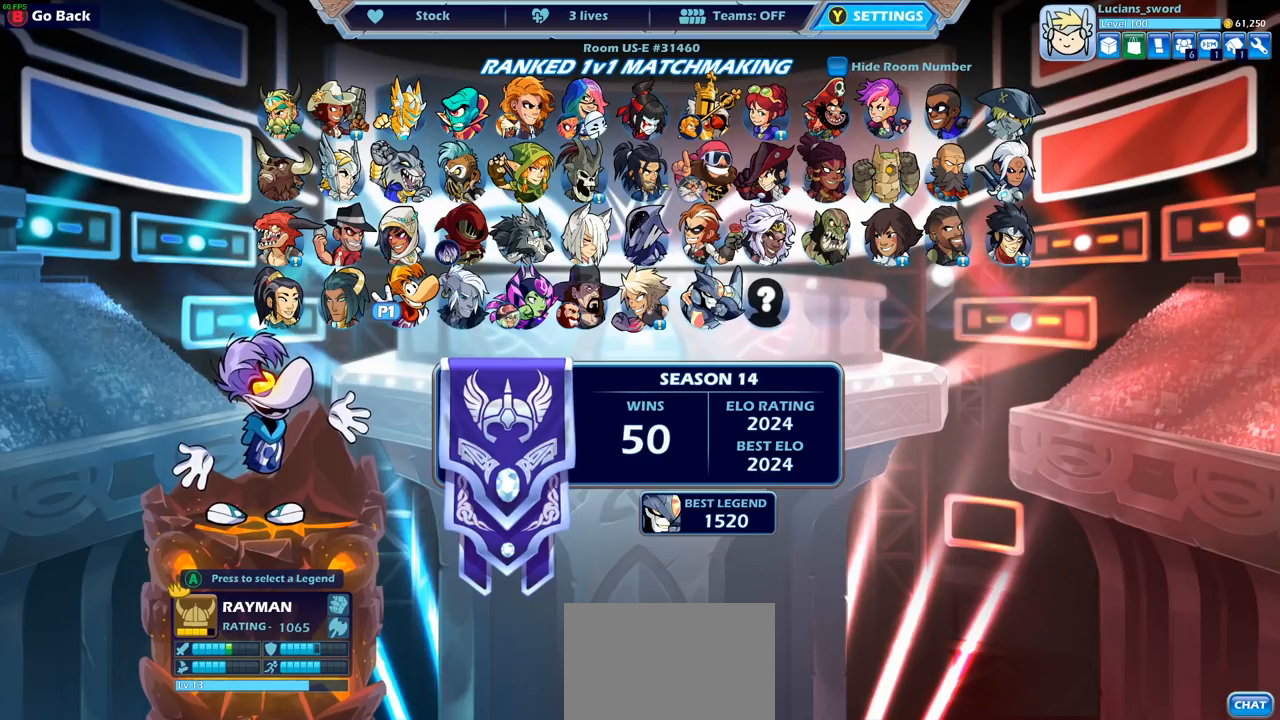
{"buttons": [], "left_stick": "center", "right_stick": "center", "events": [[217, "CIRCLE", "down"], [317, "CIRCLE", "up"]]}
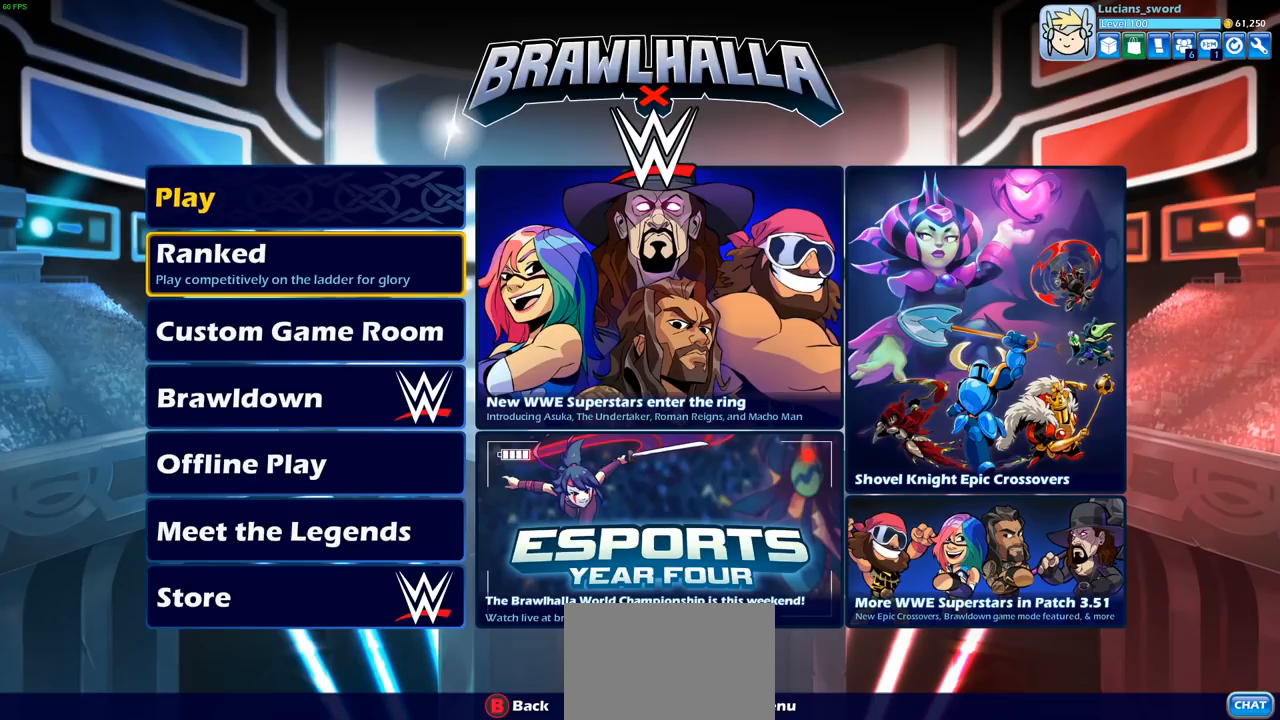
{"buttons": [], "left_stick": "center", "right_stick": "center", "events": []}
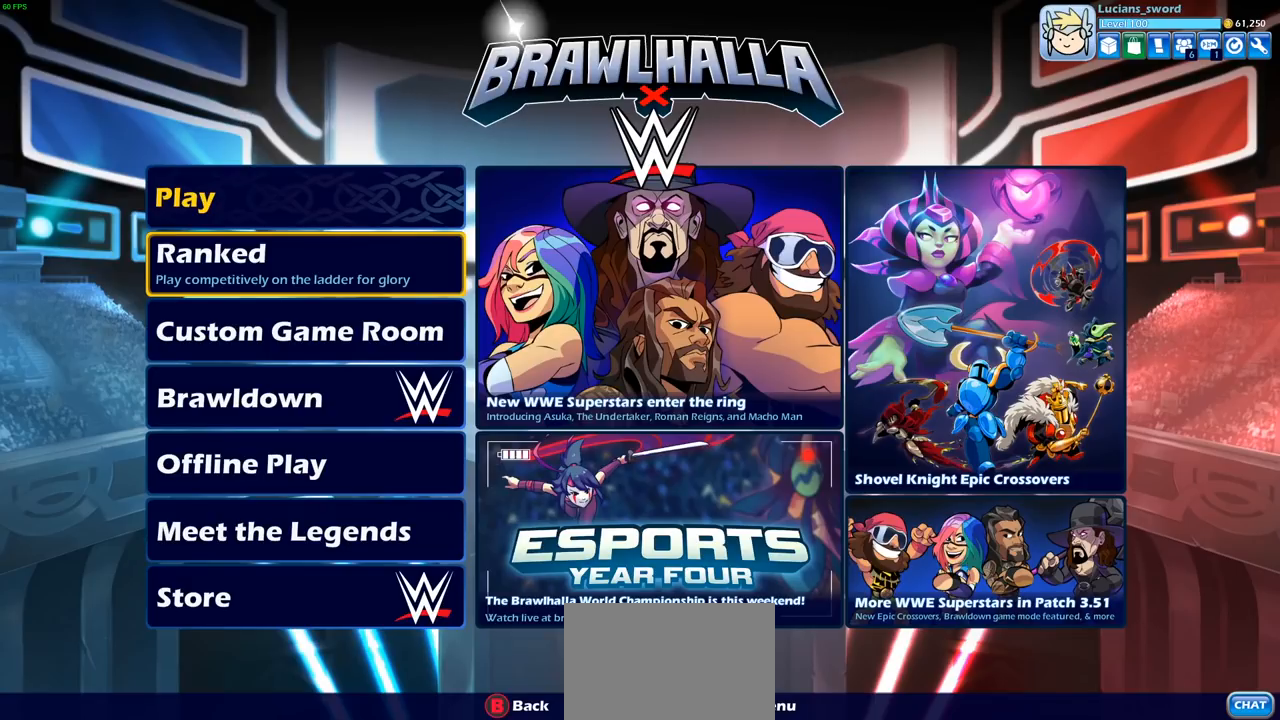
{"buttons": [], "left_stick": "center", "right_stick": "center", "events": [[117, "DPAD_RIGHT", "down"], [250, "DPAD_RIGHT", "up"]]}
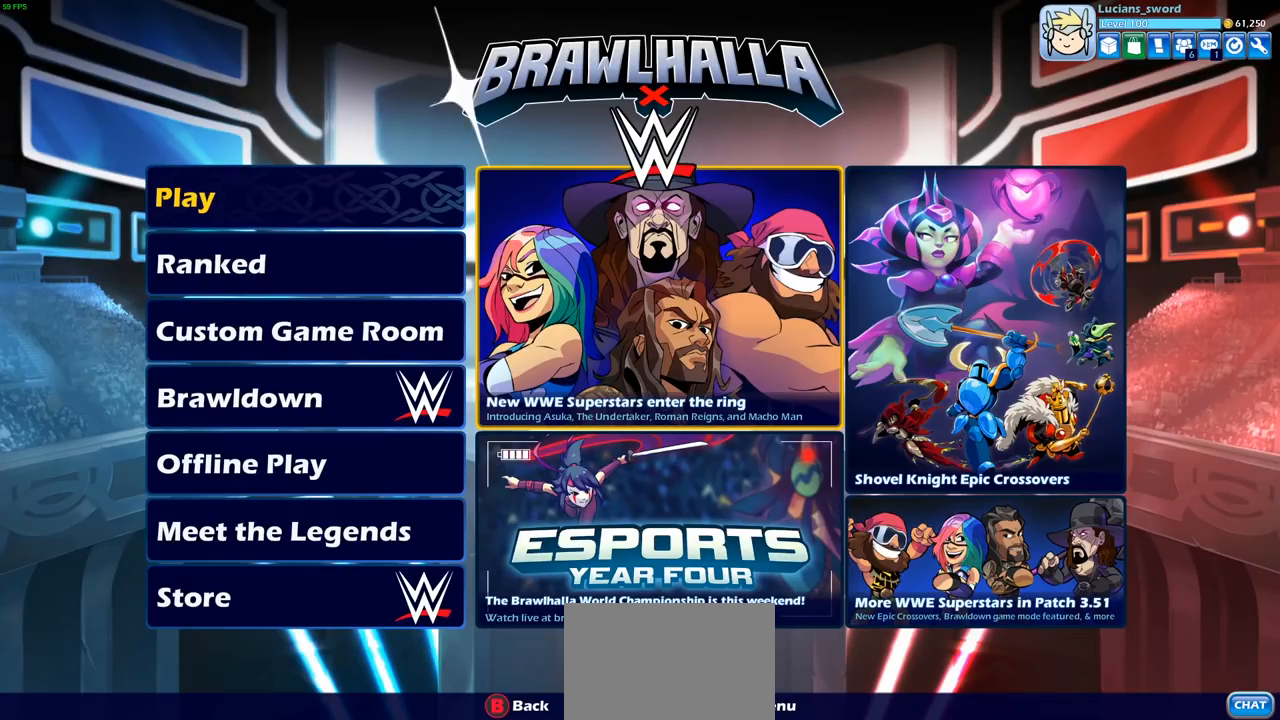
{"buttons": [], "left_stick": "center", "right_stick": "center", "events": [[133, "DPAD_DOWN", "down"], [217, "DPAD_DOWN", "up"]]}
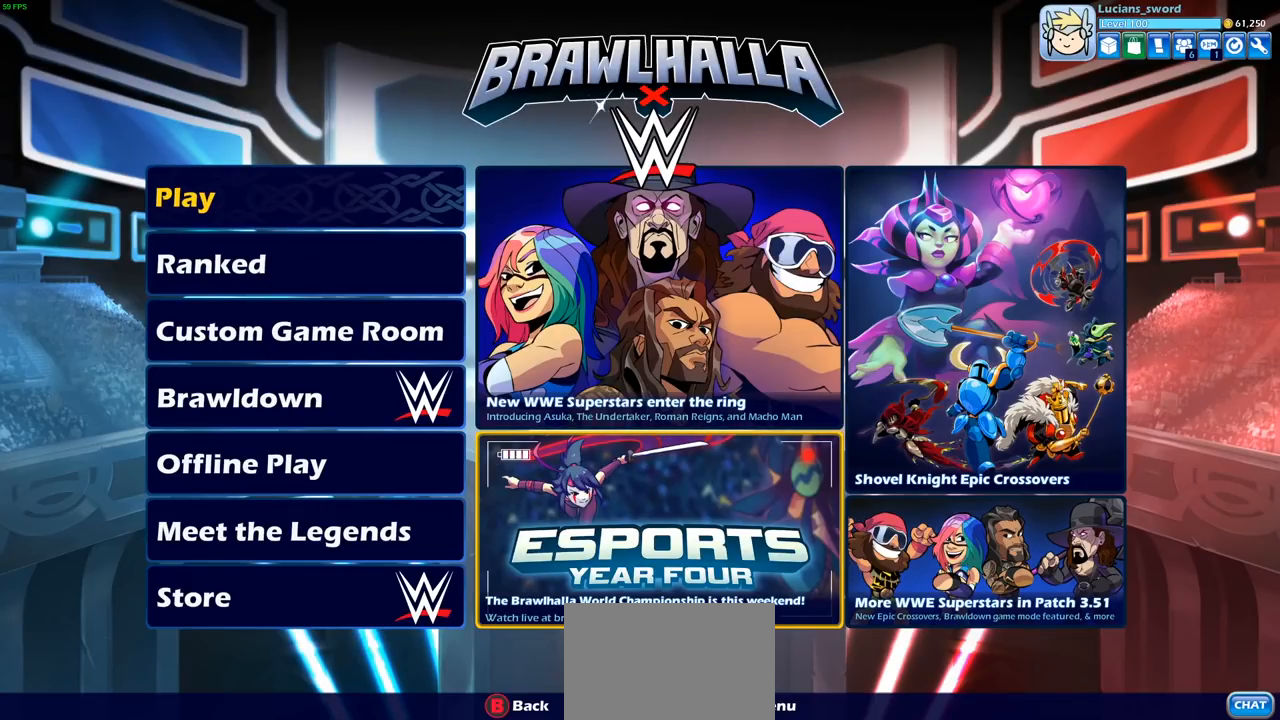
{"buttons": ["DPAD_UP"], "left_stick": "center", "right_stick": "center", "events": [[450, "DPAD_UP", "down"]]}
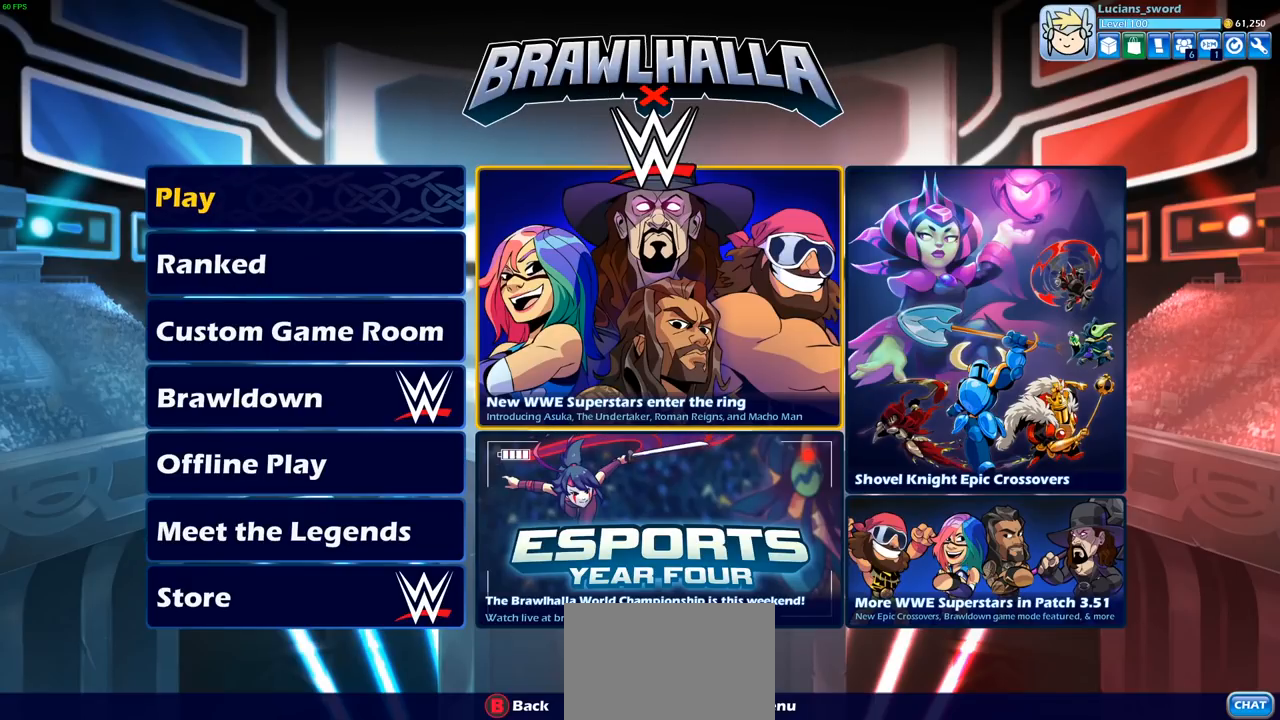
{"buttons": [], "left_stick": "center", "right_stick": "center", "events": [[50, "DPAD_UP", "up"]]}
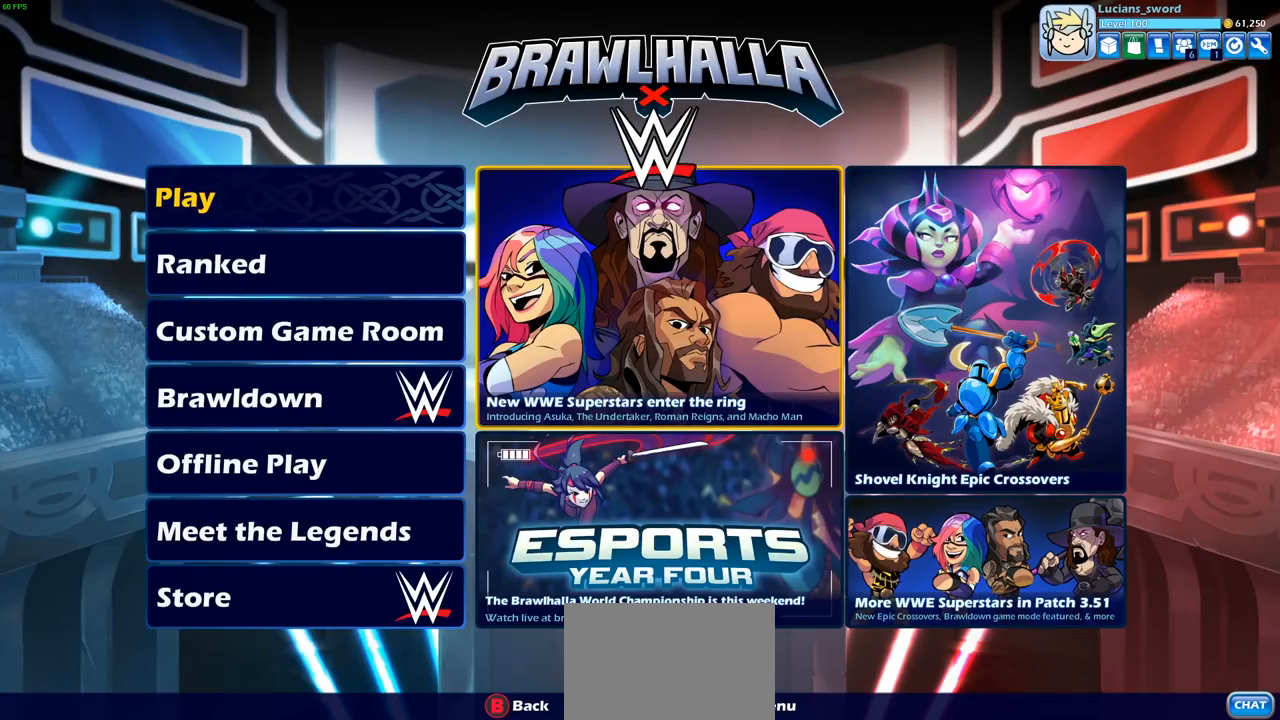
{"buttons": [], "left_stick": "center", "right_stick": "center", "events": []}
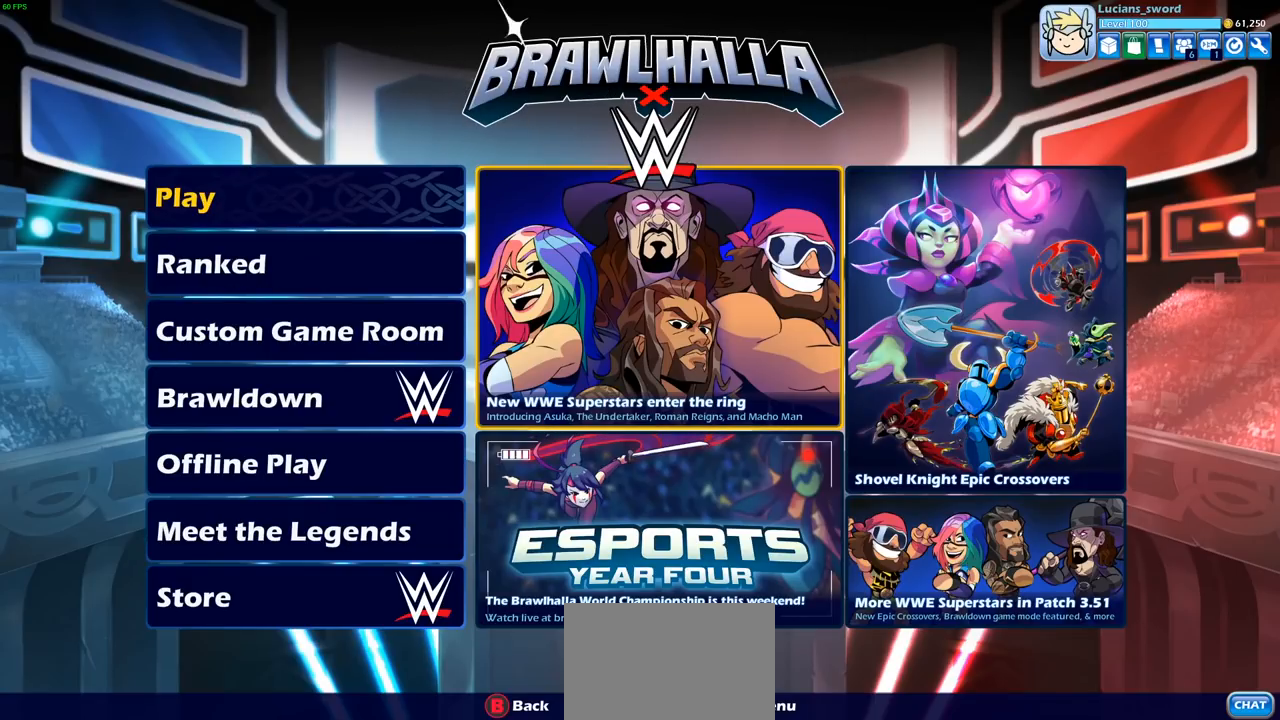
{"buttons": [], "left_stick": "center", "right_stick": "center", "events": []}
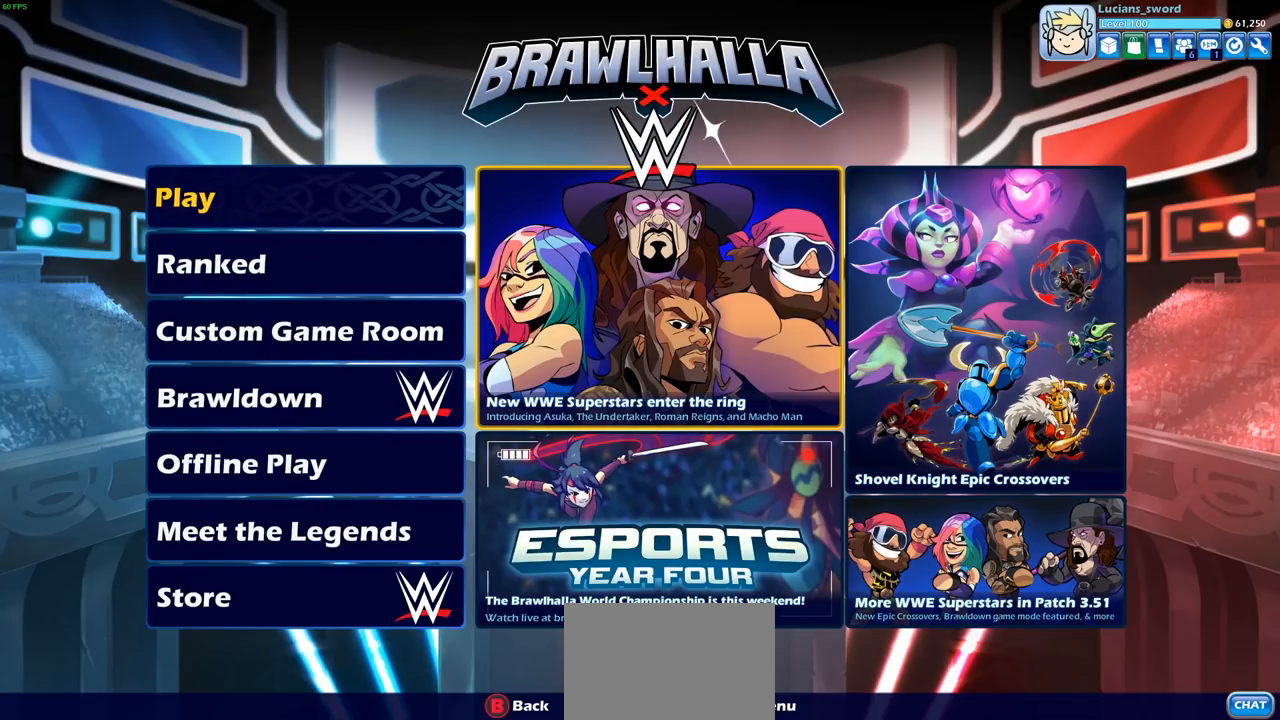
{"buttons": [], "left_stick": "center", "right_stick": "center", "events": []}
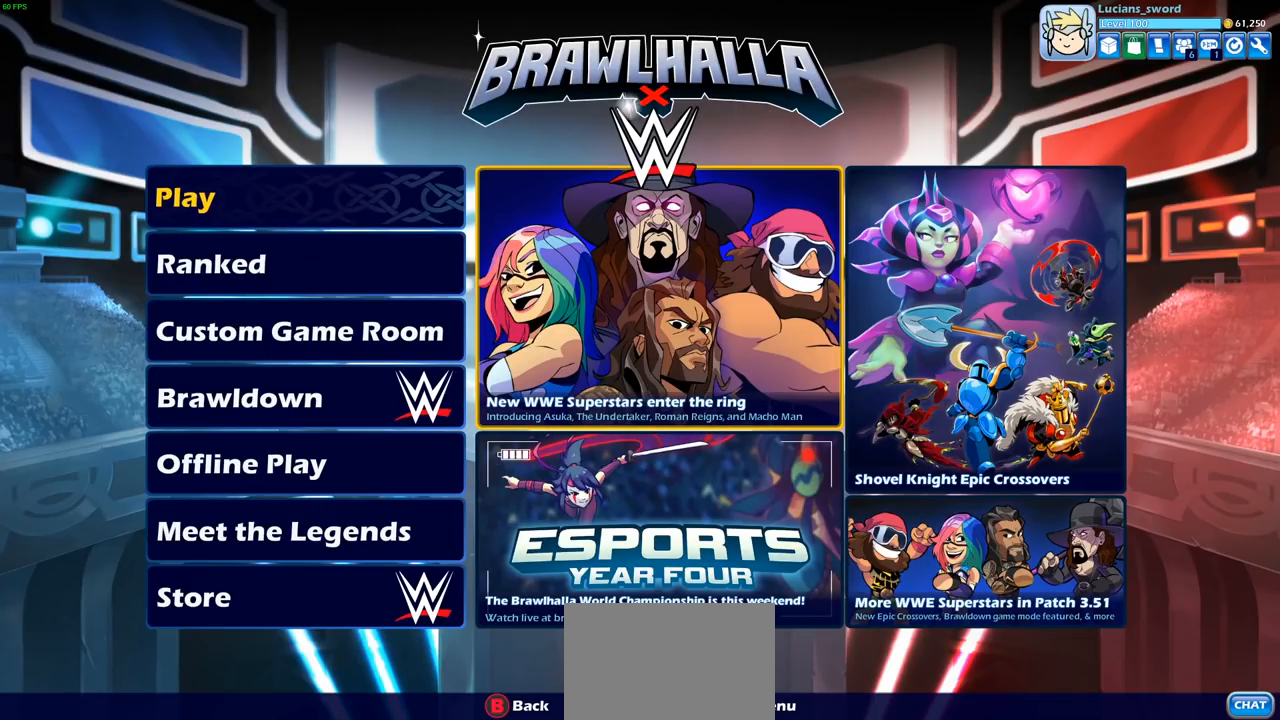
{"buttons": [], "left_stick": "center", "right_stick": "center", "events": []}
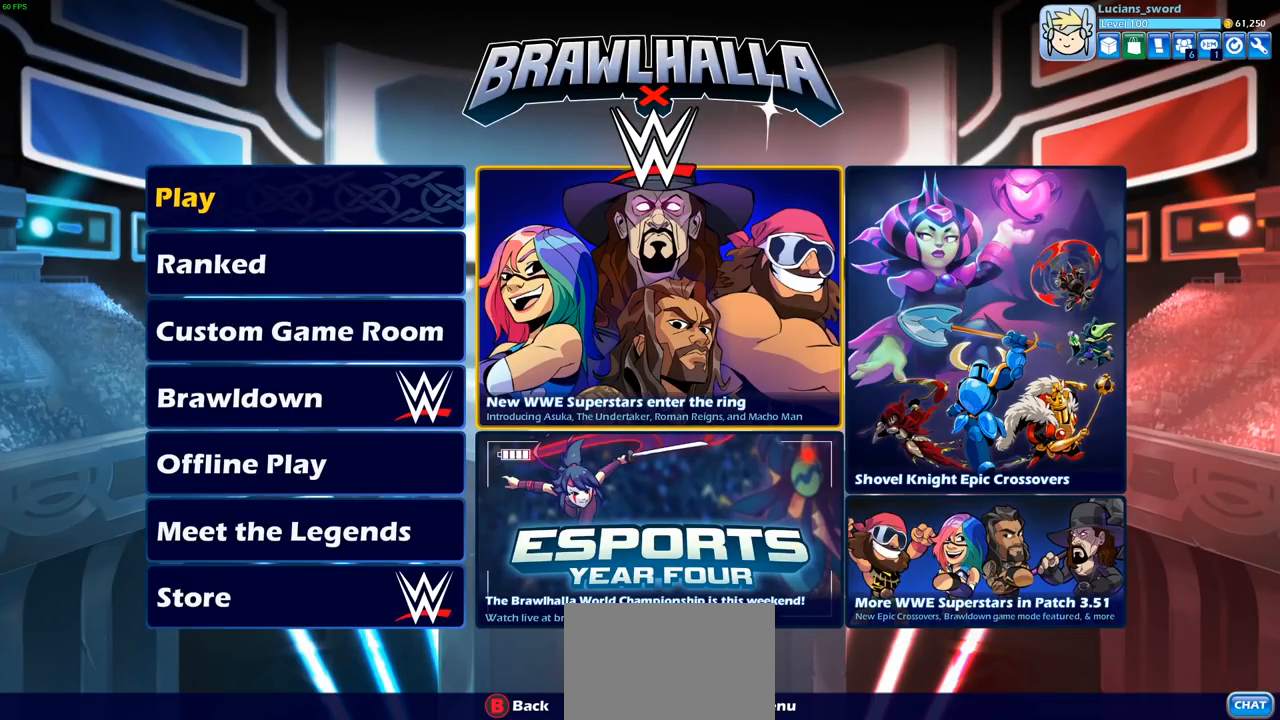
{"buttons": [], "left_stick": "center", "right_stick": "center", "events": []}
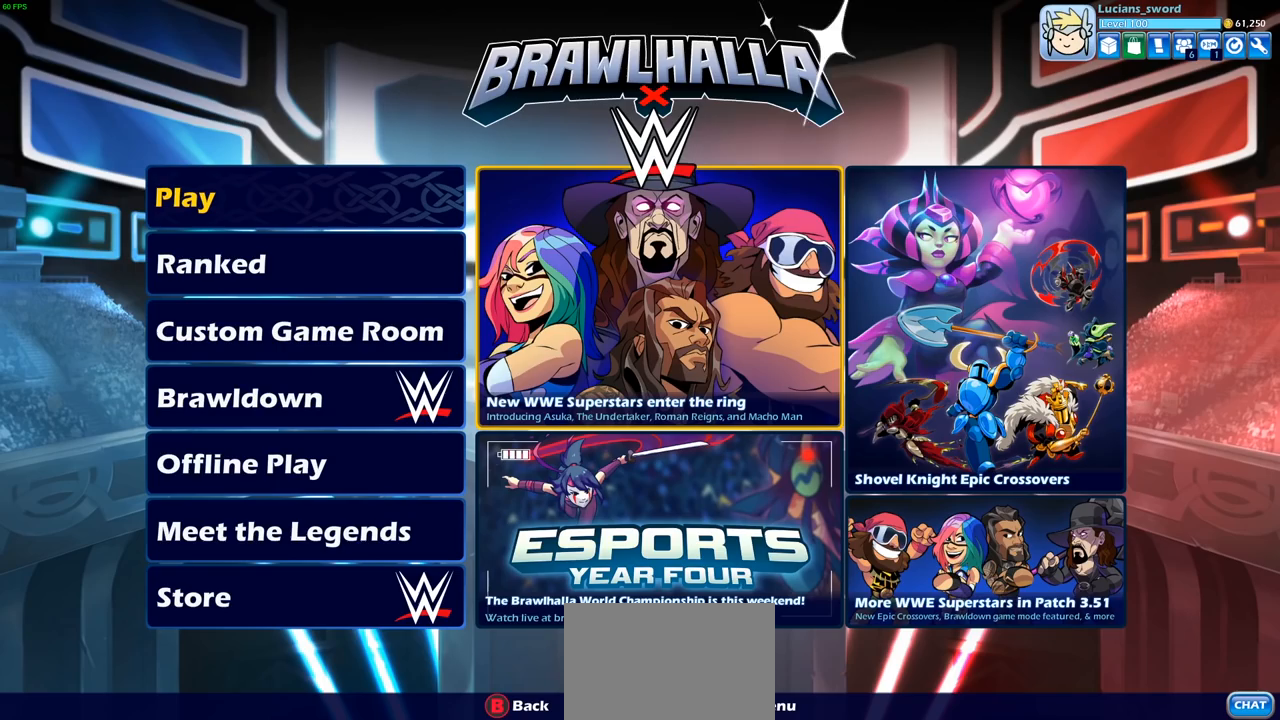
{"buttons": [], "left_stick": "center", "right_stick": "center", "events": []}
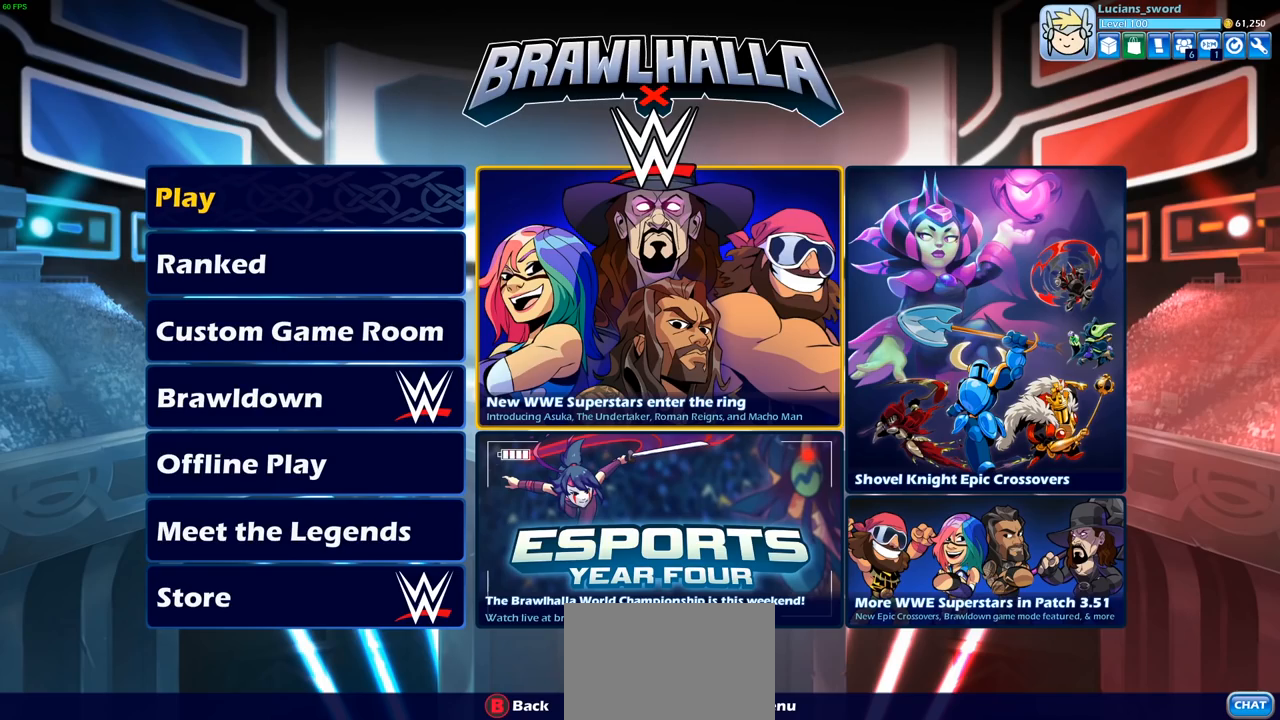
{"buttons": [], "left_stick": "center", "right_stick": "center", "events": []}
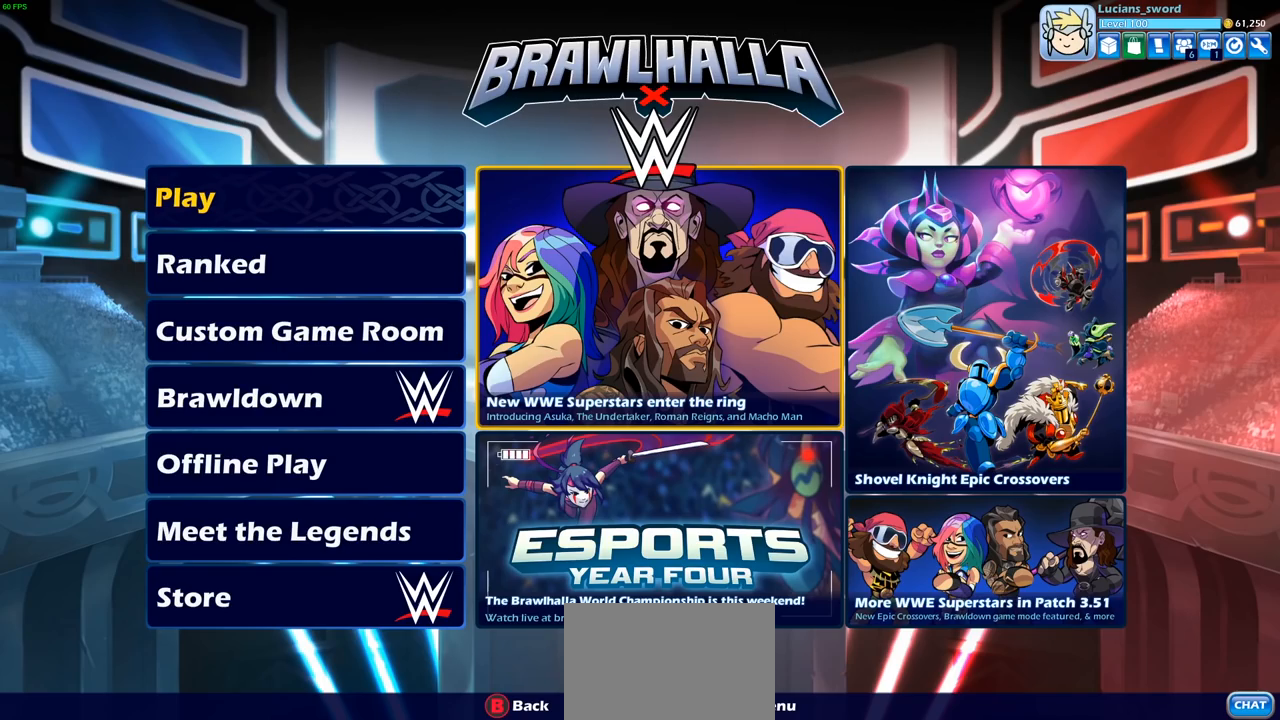
{"buttons": [], "left_stick": "center", "right_stick": "center", "events": []}